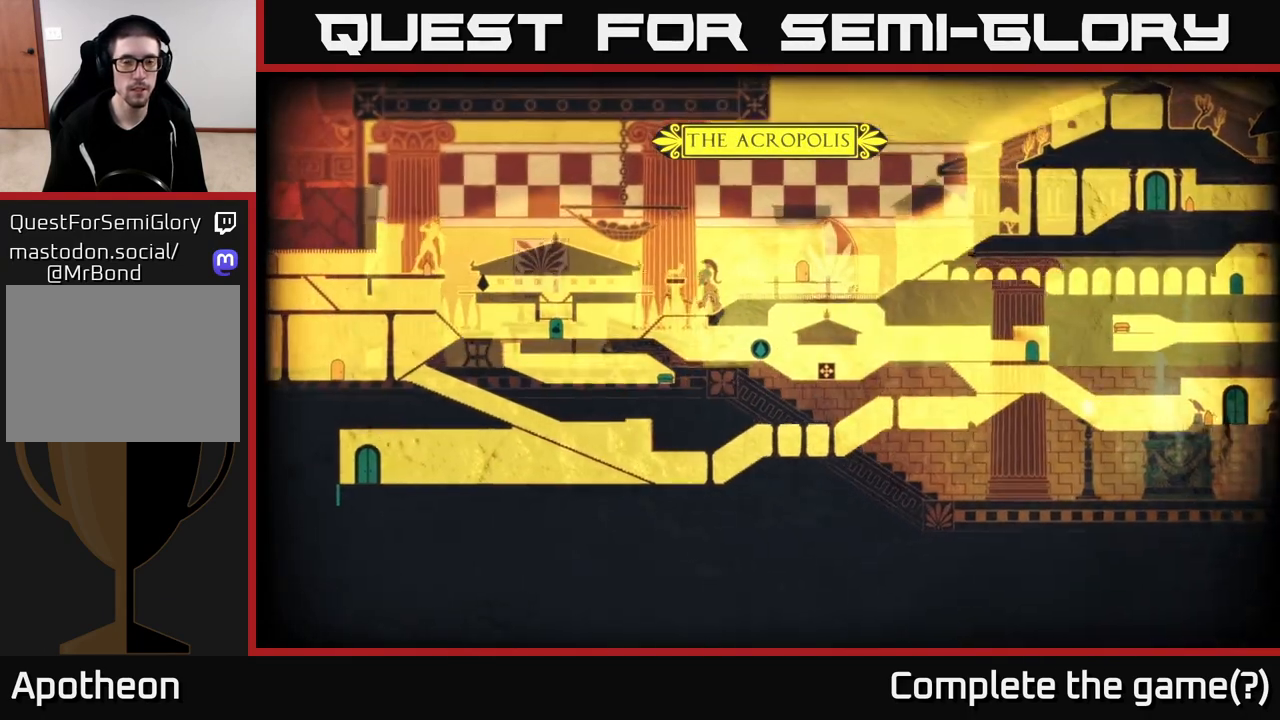
Gameplay with a controller (Xbox layout); each line is a JSON object with the inputs held at the frame after it. "events" lists button and stick changes between this image and that frame as [ms after this image, input, new state], when the widget could be followed in between.
{"buttons": [], "left_stick": "left", "right_stick": "center", "events": [[200, "SELECT", "down"], [333, "SELECT", "up"]]}
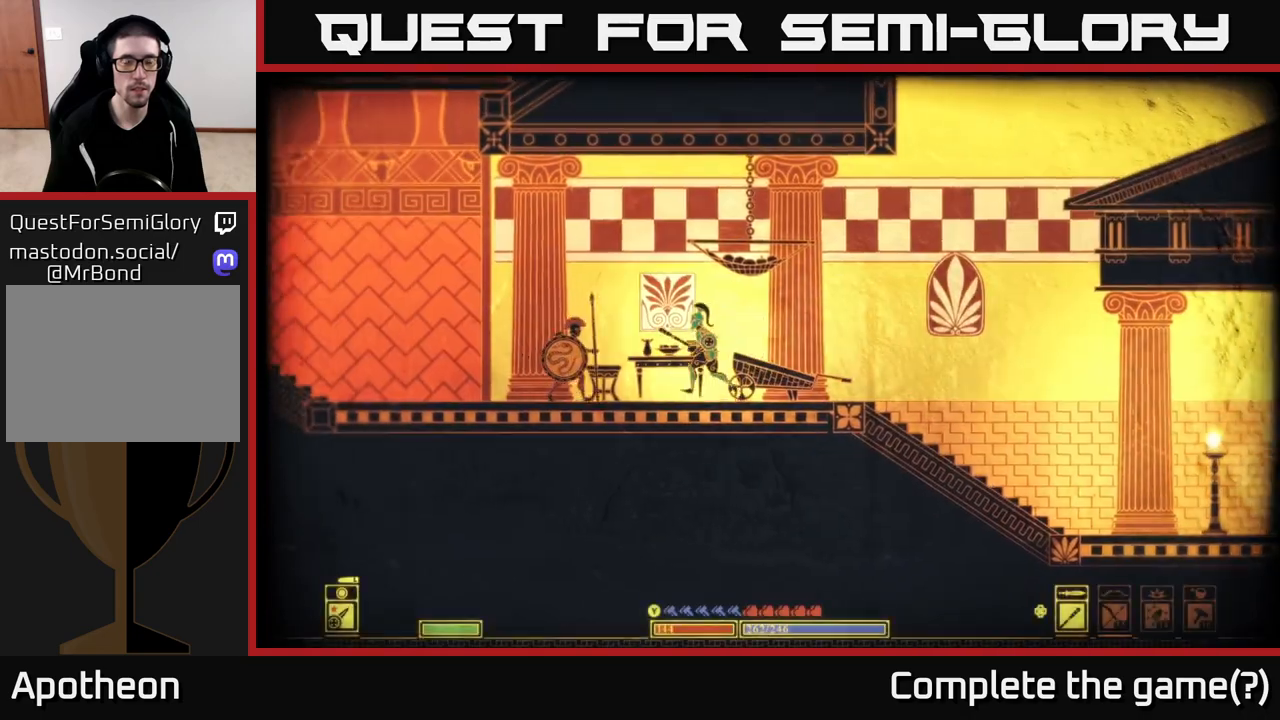
{"buttons": [], "left_stick": "left", "right_stick": "center", "events": []}
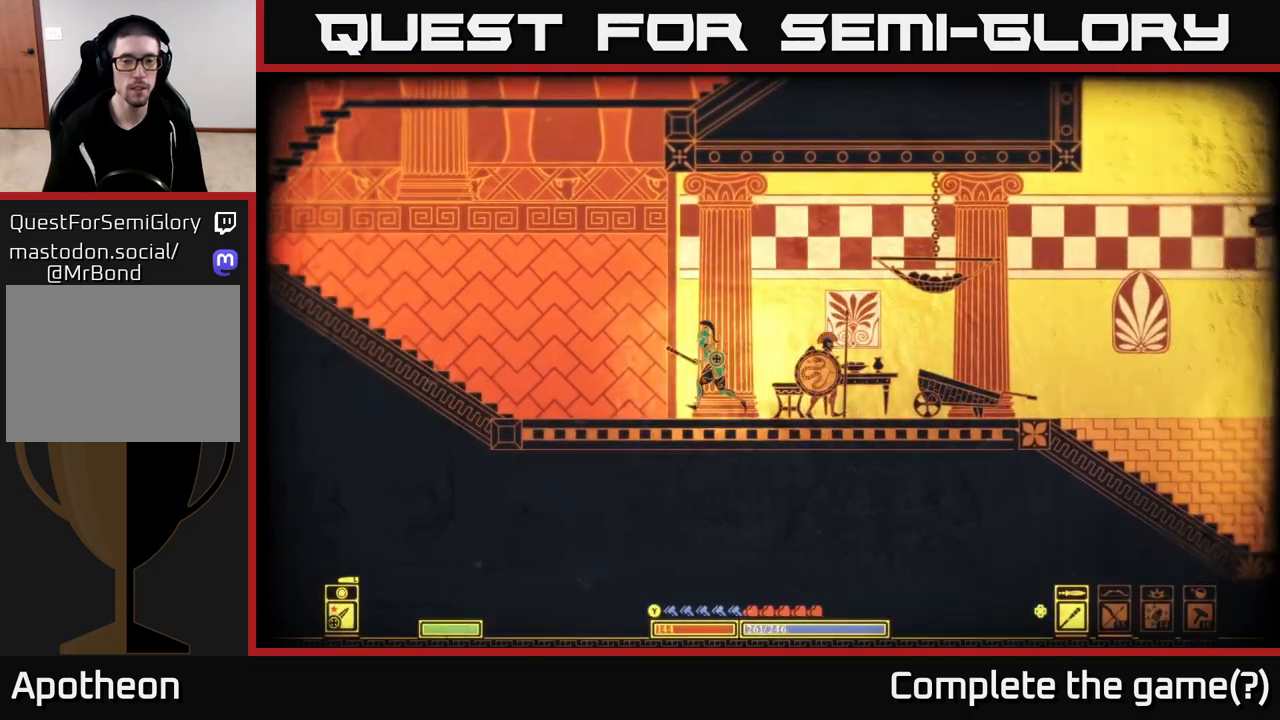
{"buttons": ["A"], "left_stick": "left", "right_stick": "center", "events": [[350, "A", "down"]]}
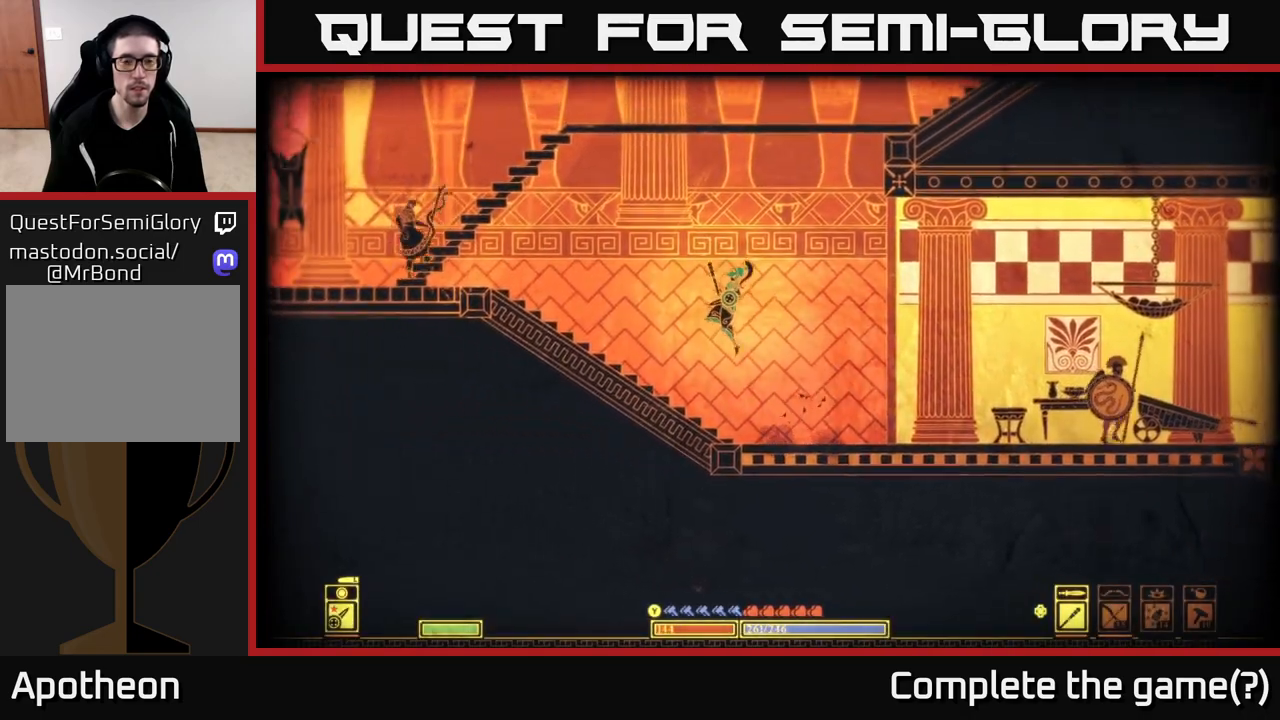
{"buttons": ["A"], "left_stick": "left", "right_stick": "center", "events": [[217, "A", "up"], [283, "A", "down"]]}
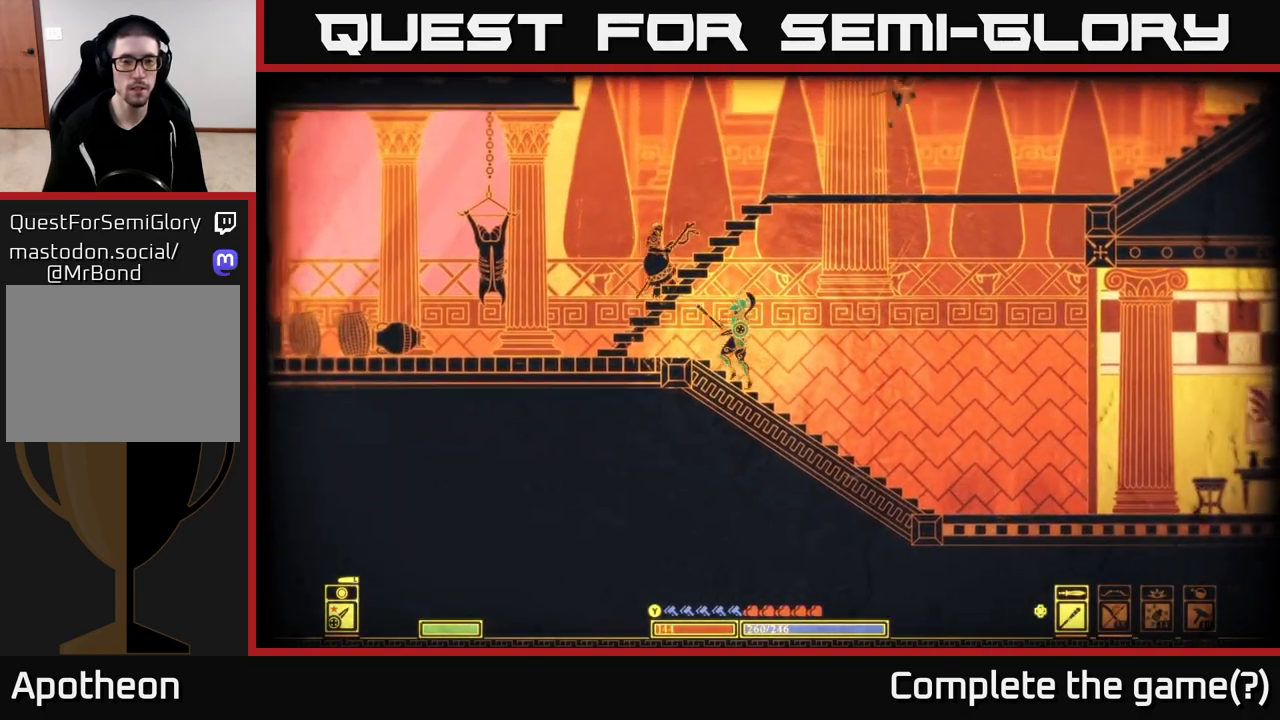
{"buttons": [], "left_stick": "left", "right_stick": "center", "events": [[17, "A", "up"]]}
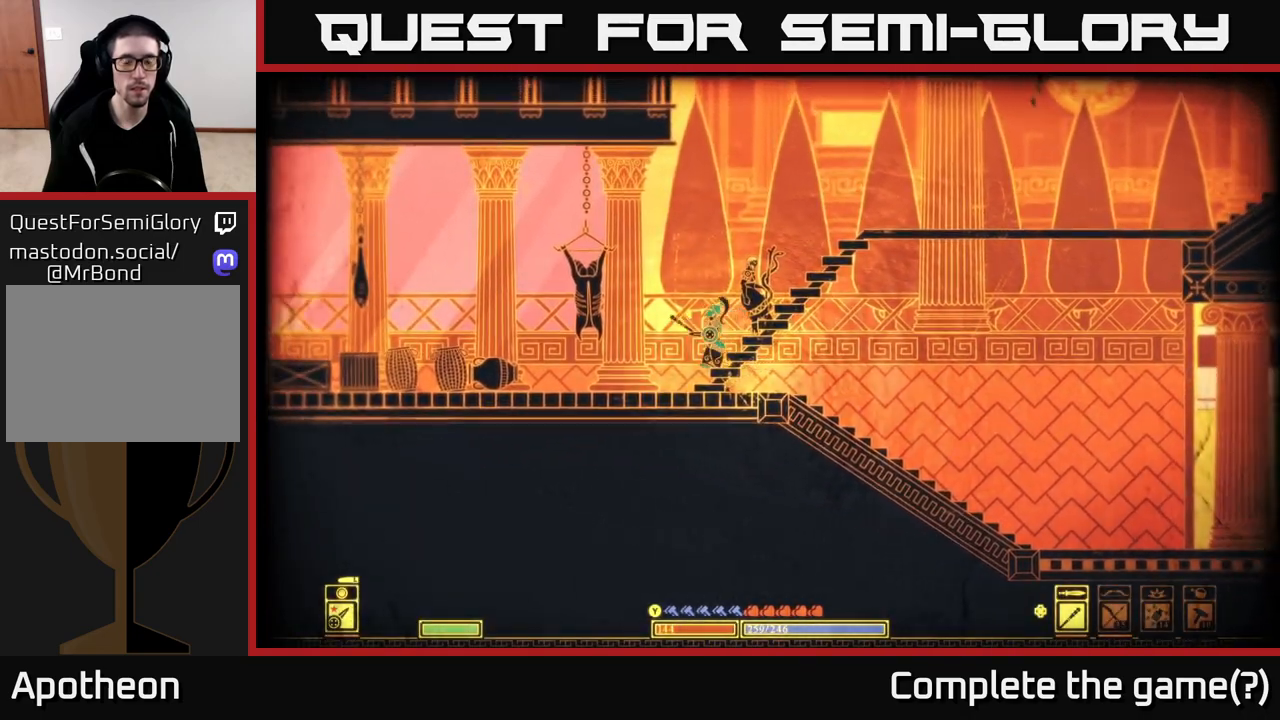
{"buttons": [], "left_stick": "left", "right_stick": "center", "events": []}
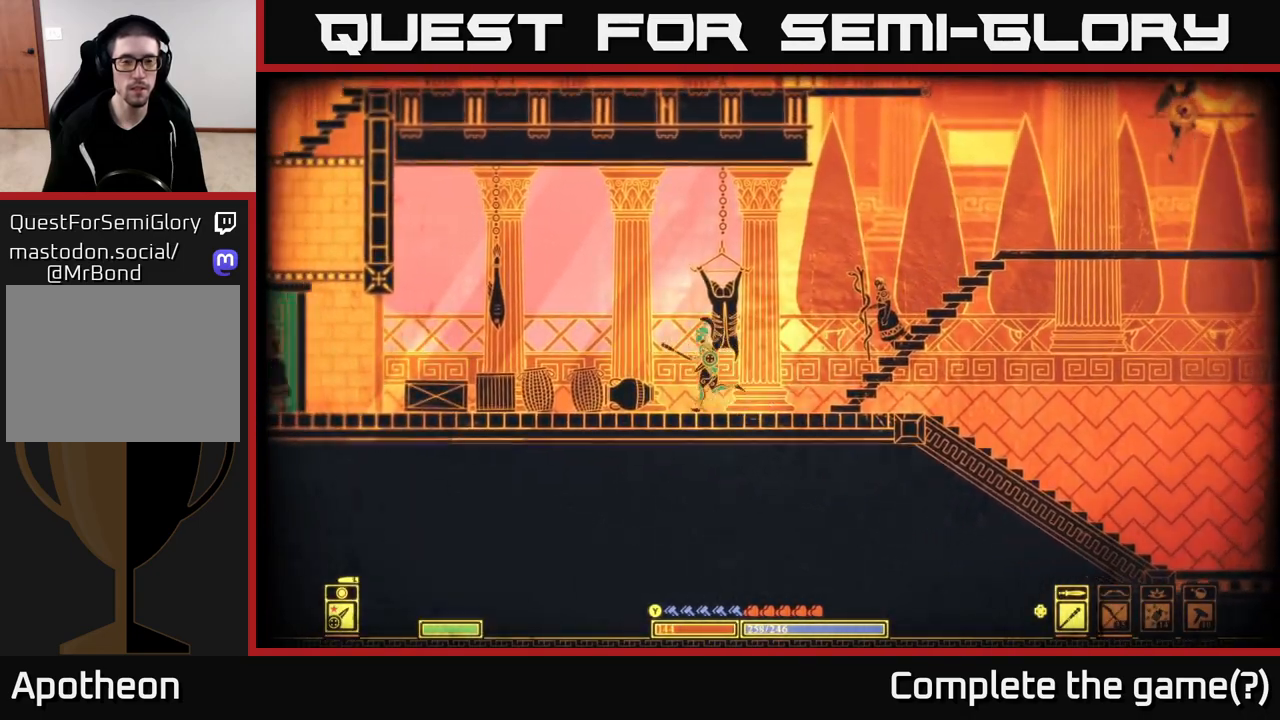
{"buttons": [], "left_stick": "left", "right_stick": "center", "events": []}
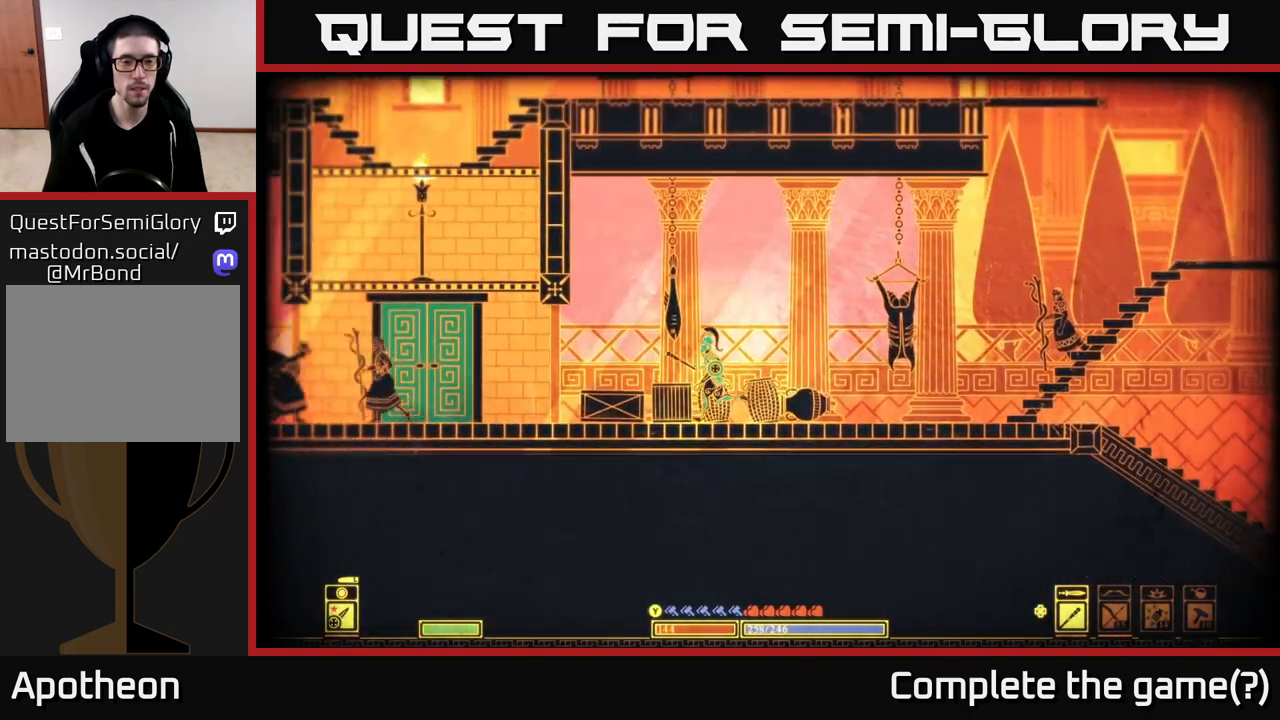
{"buttons": [], "left_stick": "left", "right_stick": "center", "events": []}
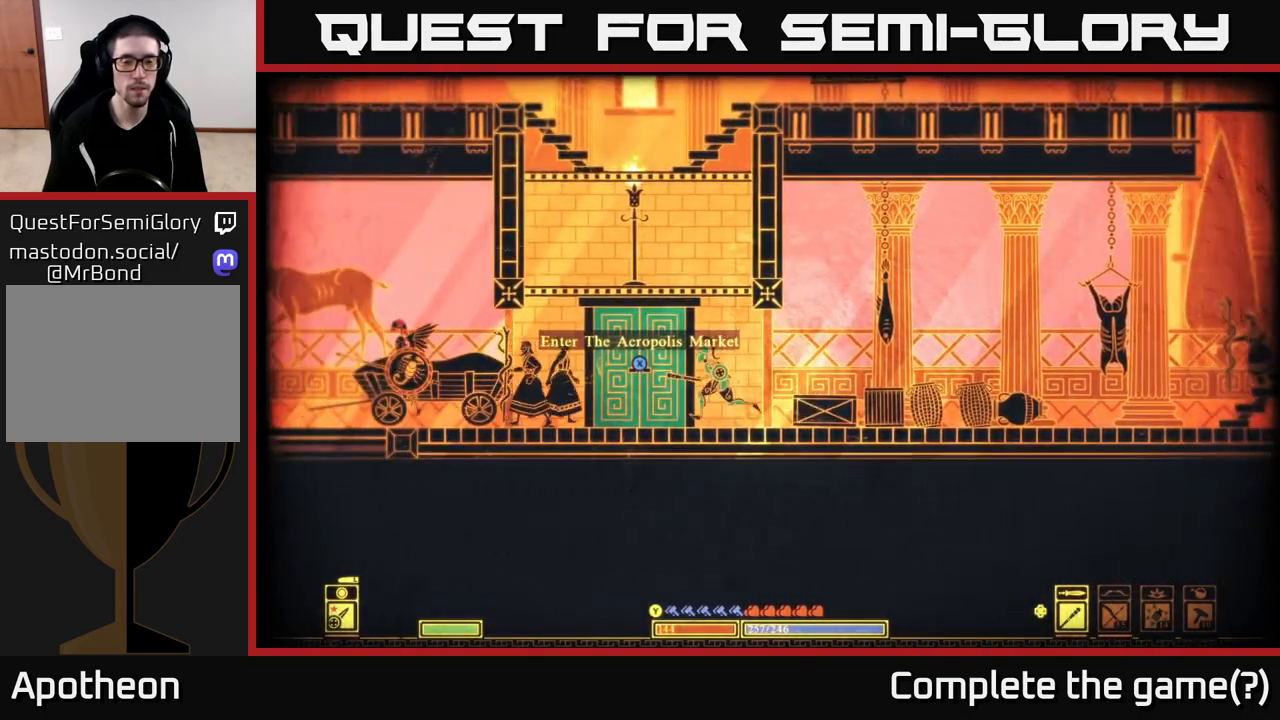
{"buttons": [], "left_stick": "left", "right_stick": "center", "events": []}
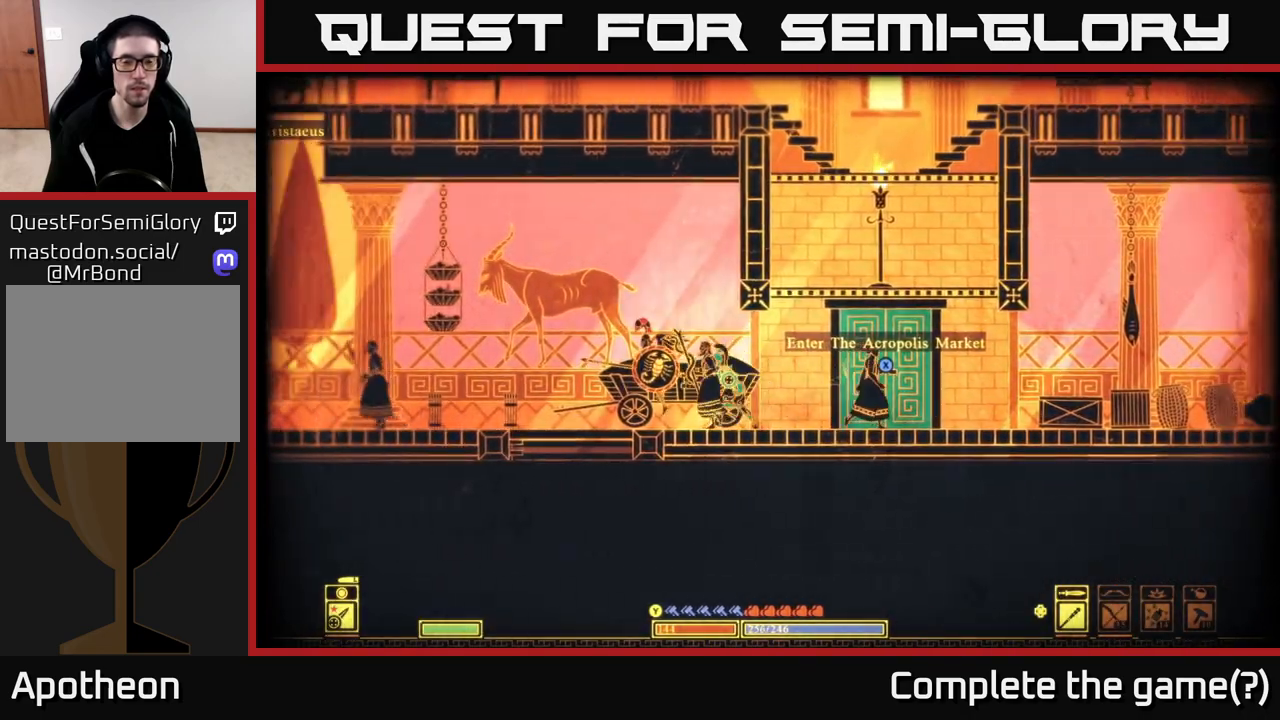
{"buttons": [], "left_stick": "center", "right_stick": "center", "events": [[483, "left_stick", "center"]]}
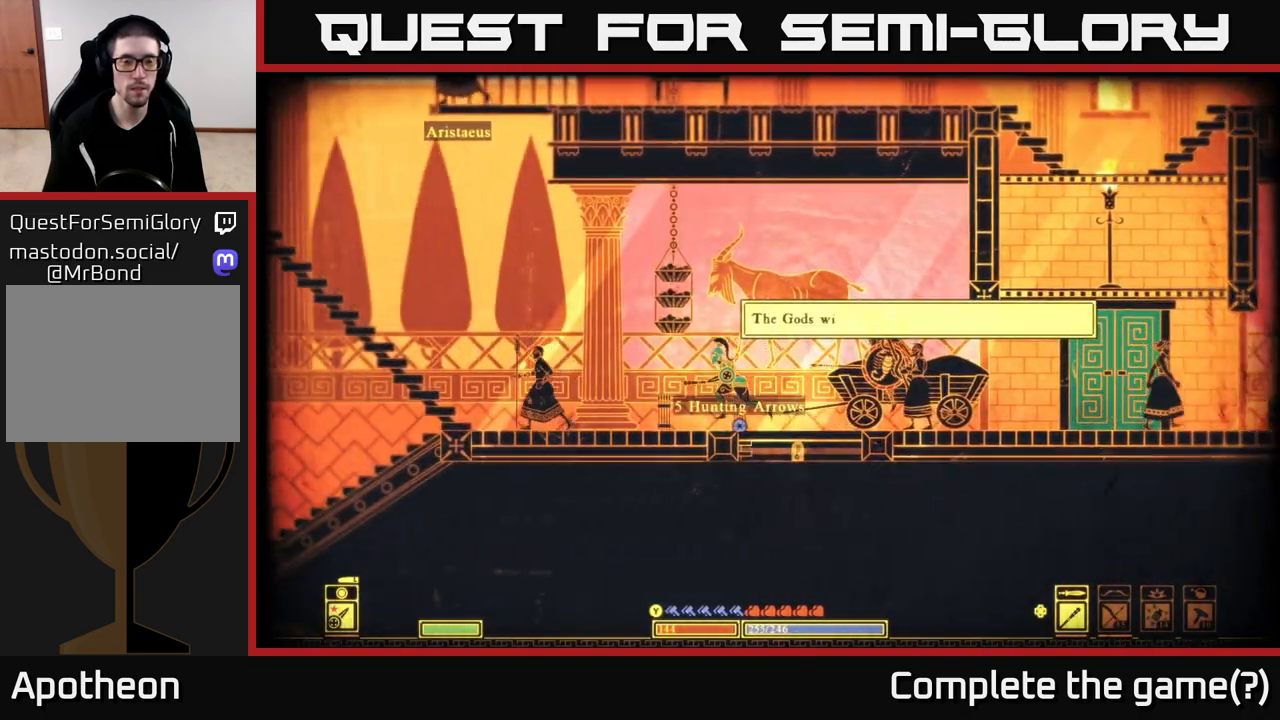
{"buttons": [], "left_stick": "right", "right_stick": "center", "events": [[500, "left_stick", "right"]]}
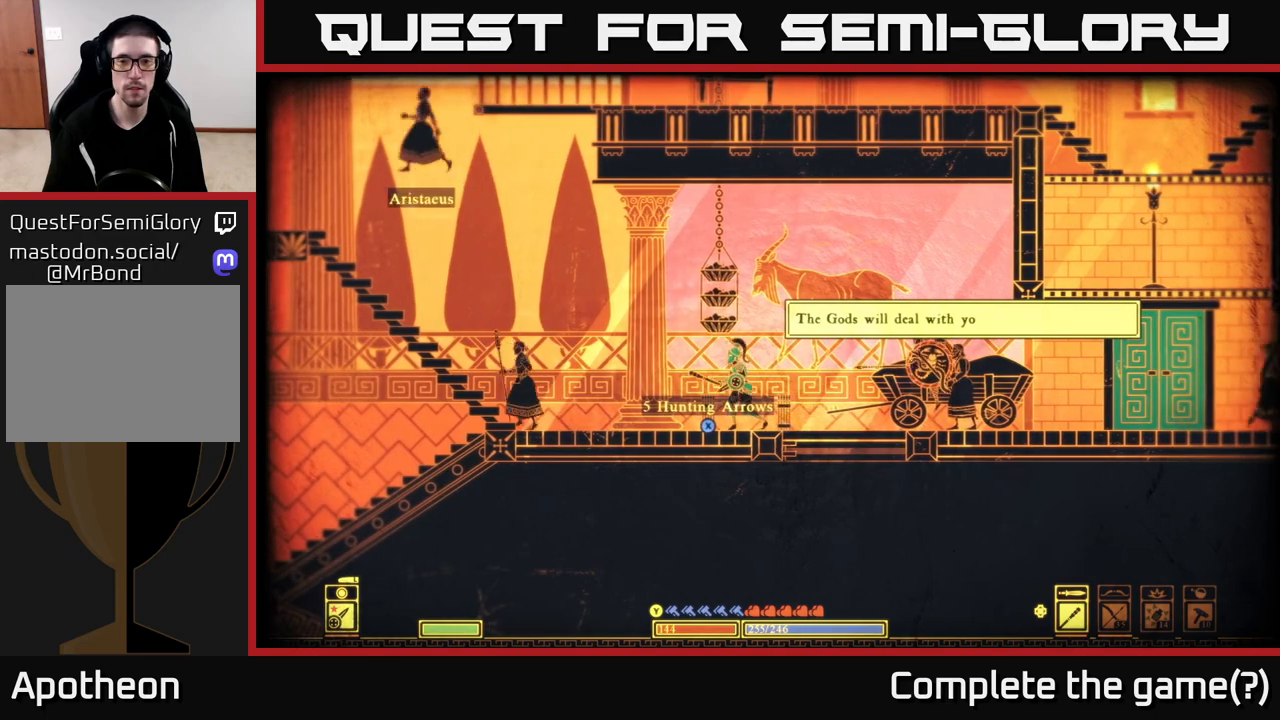
{"buttons": [], "left_stick": "left", "right_stick": "center", "events": [[183, "left_stick", "center"], [233, "left_stick", "left"]]}
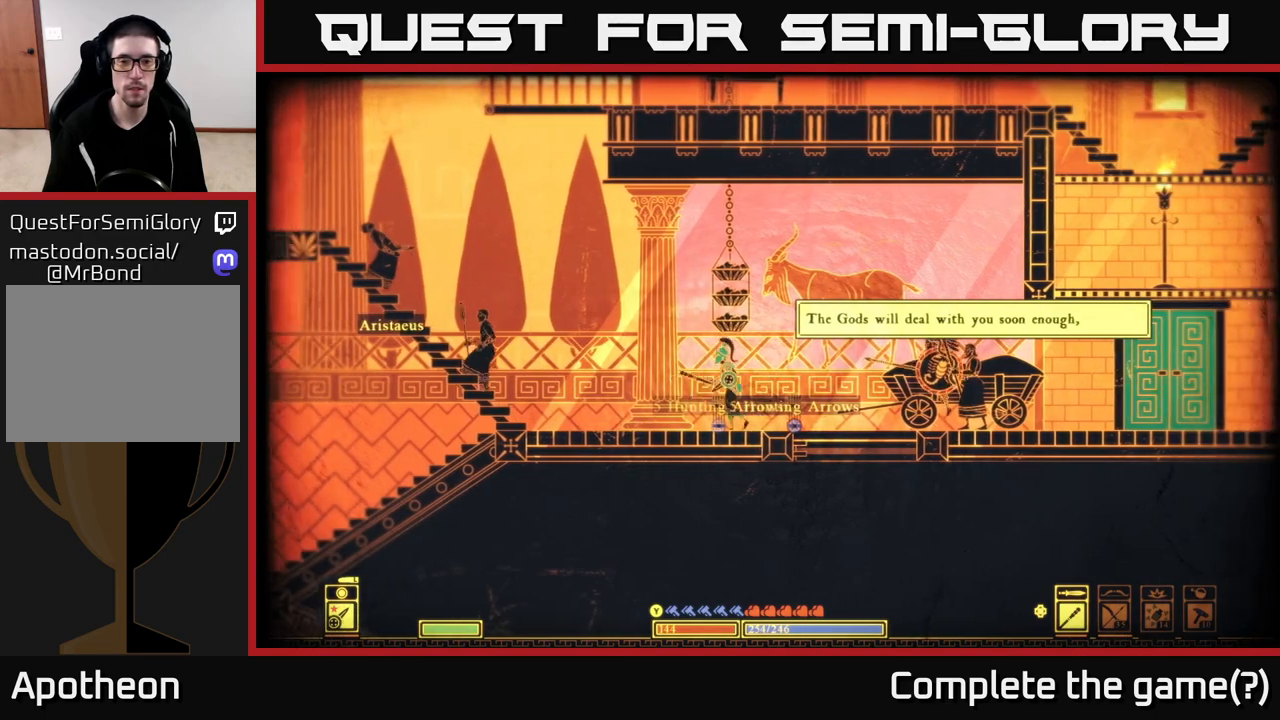
{"buttons": ["X"], "left_stick": "center", "right_stick": "center", "events": [[50, "left_stick", "center"], [200, "X", "down"]]}
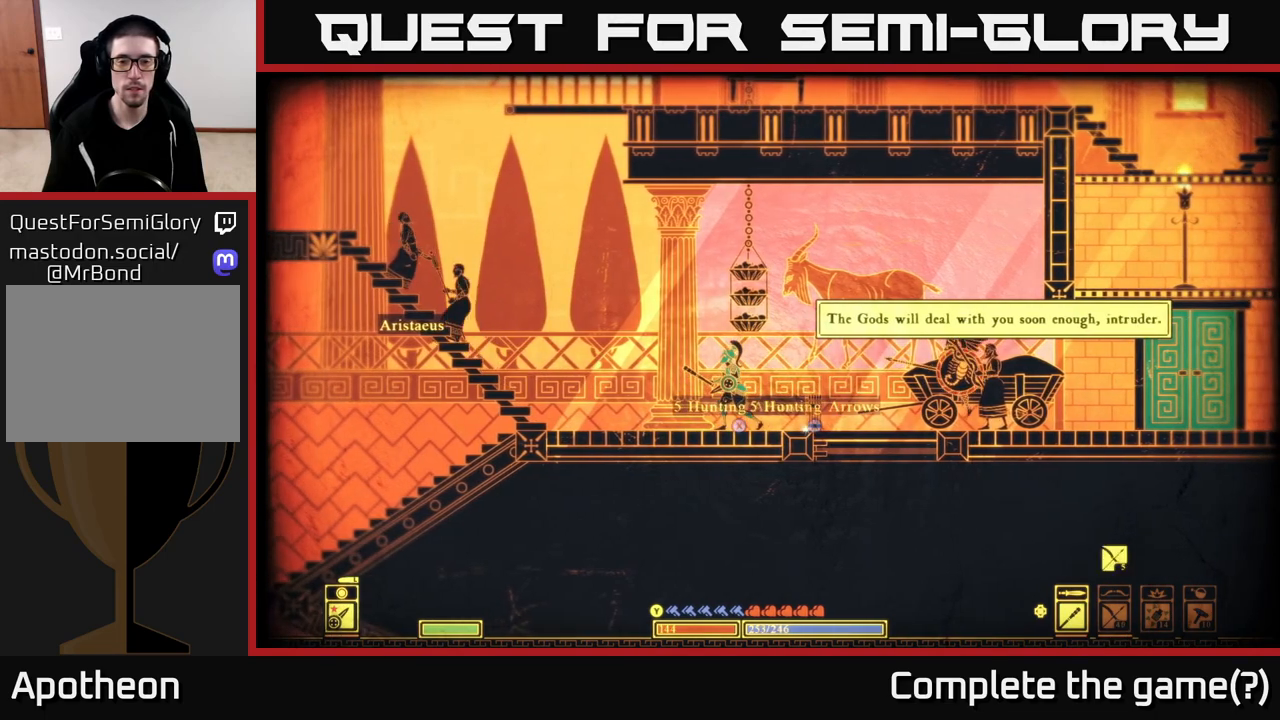
{"buttons": ["X"], "left_stick": "center", "right_stick": "center", "events": [[133, "left_stick", "right"], [200, "X", "up"], [317, "X", "down"], [367, "left_stick", "center"]]}
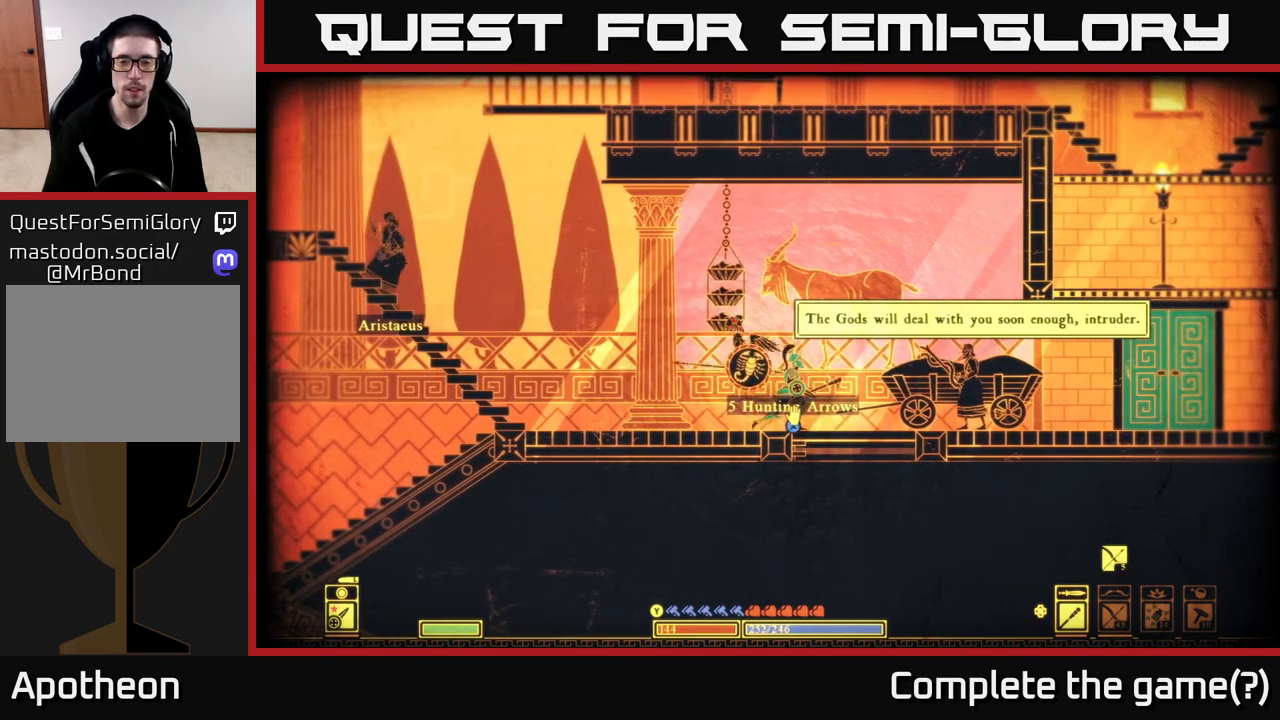
{"buttons": [], "left_stick": "center", "right_stick": "center", "events": [[417, "X", "up"]]}
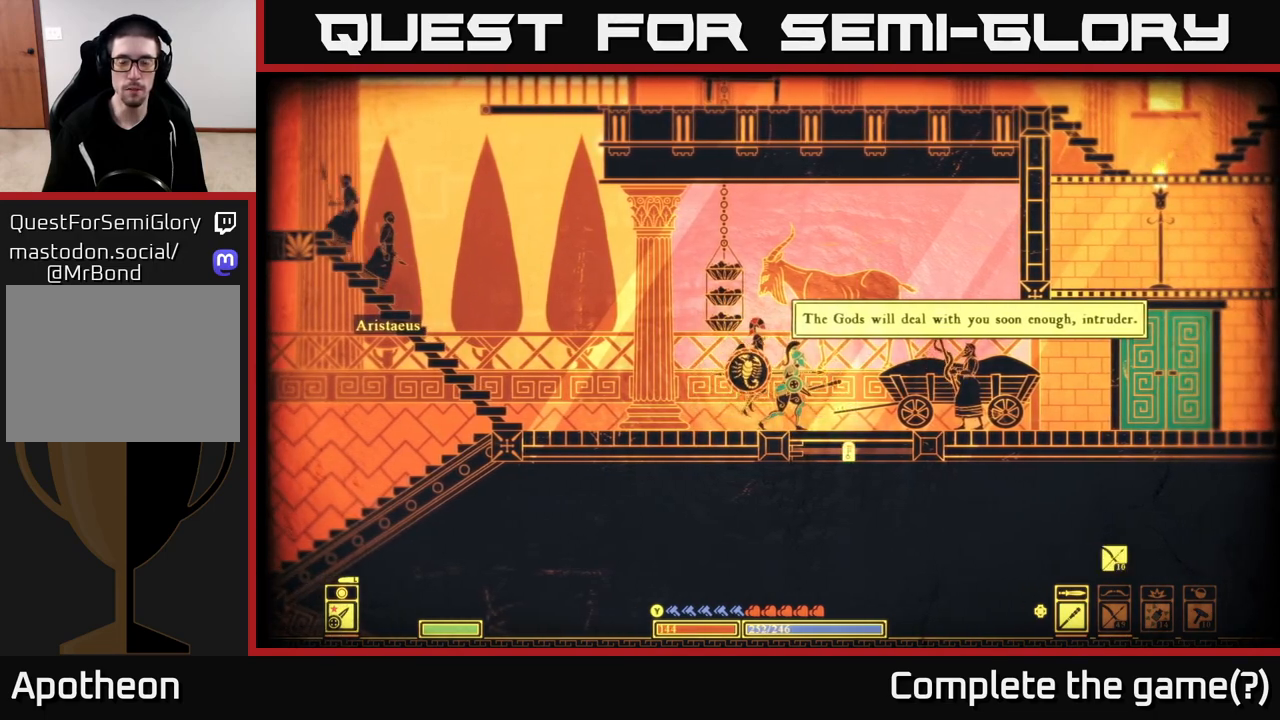
{"buttons": [], "left_stick": "left", "right_stick": "center", "events": [[117, "left_stick", "right"], [383, "left_stick", "center"], [433, "left_stick", "left"]]}
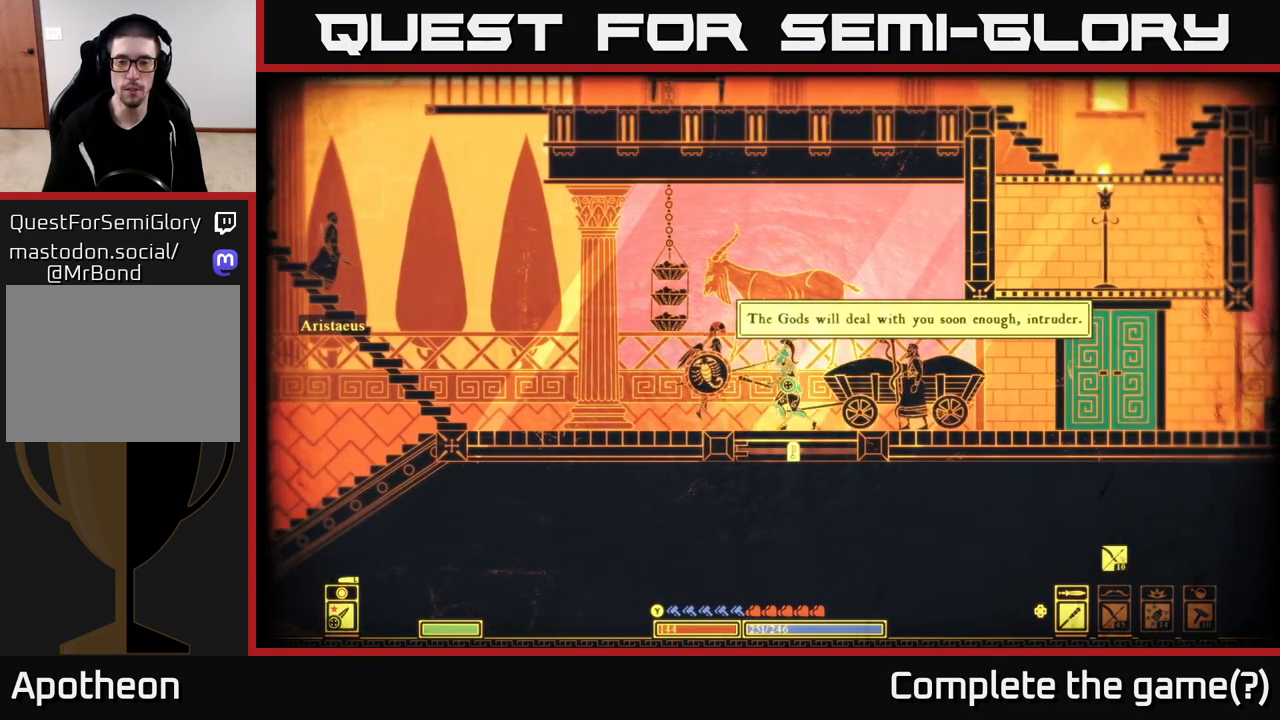
{"buttons": ["X"], "left_stick": "center", "right_stick": "center", "events": [[50, "left_stick", "center"], [150, "X", "down"]]}
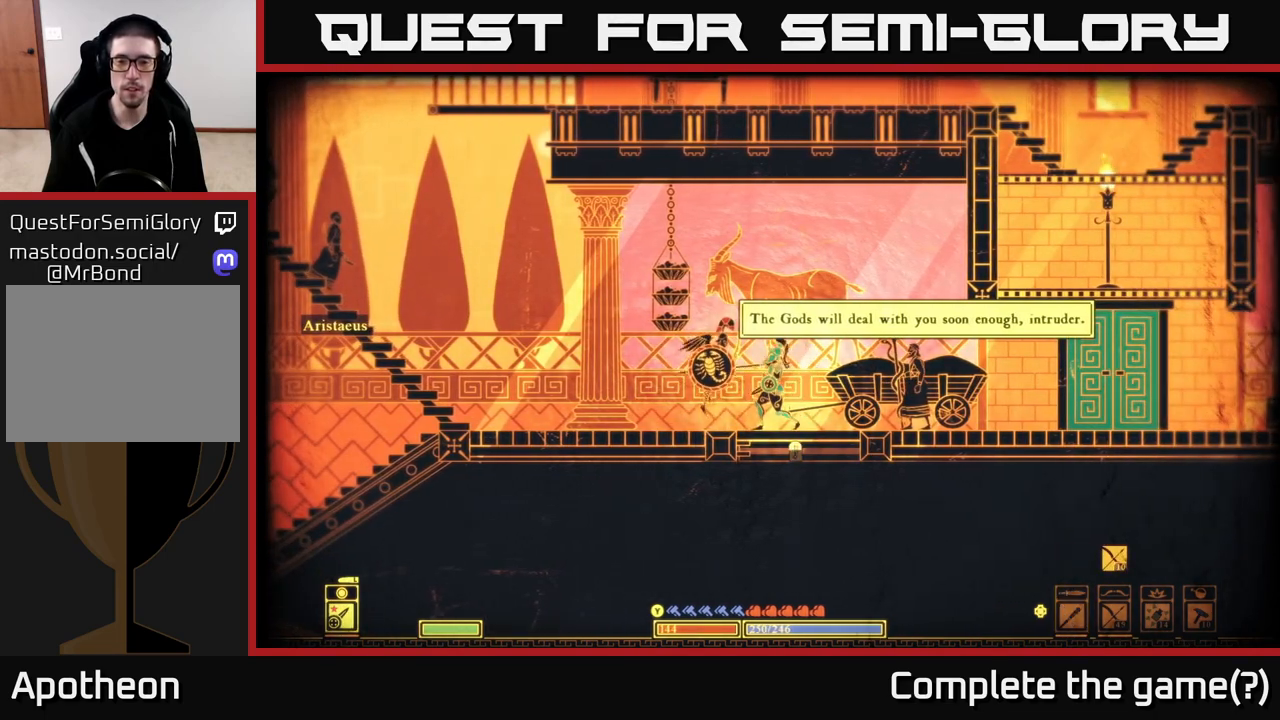
{"buttons": [], "left_stick": "center", "right_stick": "center", "events": [[250, "X", "up"]]}
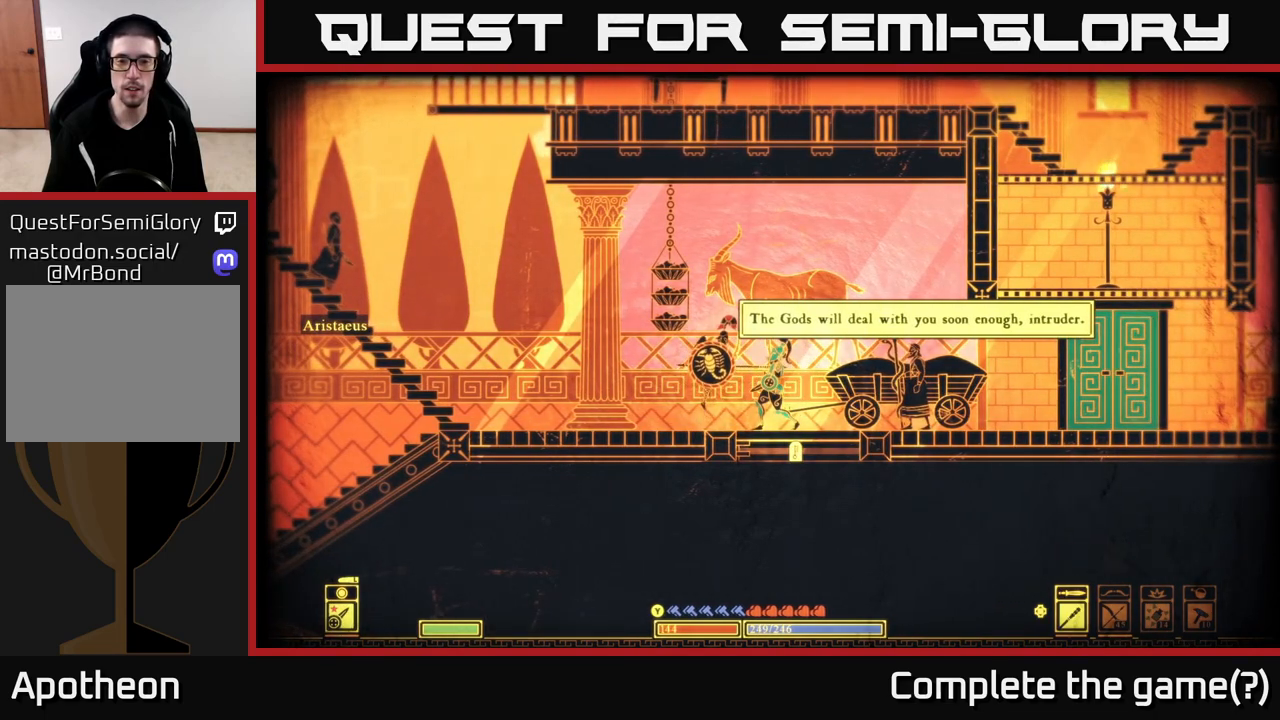
{"buttons": [], "left_stick": "center", "right_stick": "left", "events": [[483, "right_stick", "left"]]}
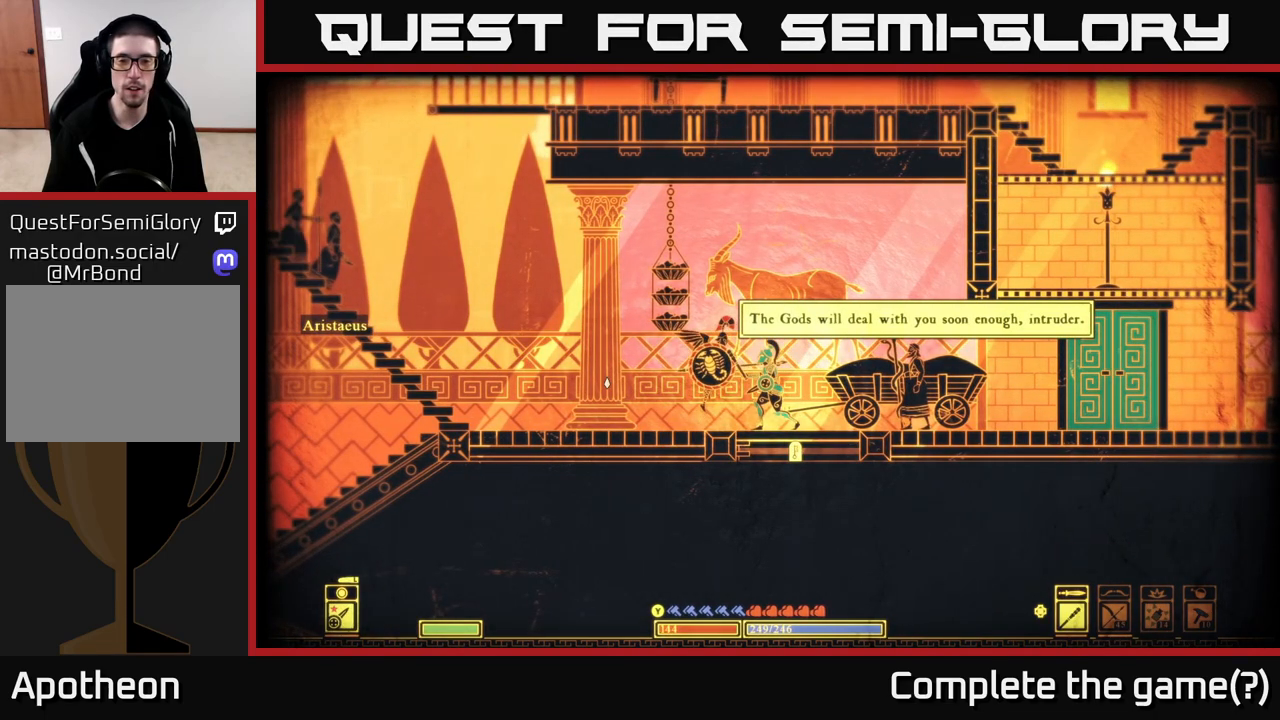
{"buttons": [], "left_stick": "center", "right_stick": "left", "events": [[250, "right_stick", "up-left"], [367, "right_stick", "left"]]}
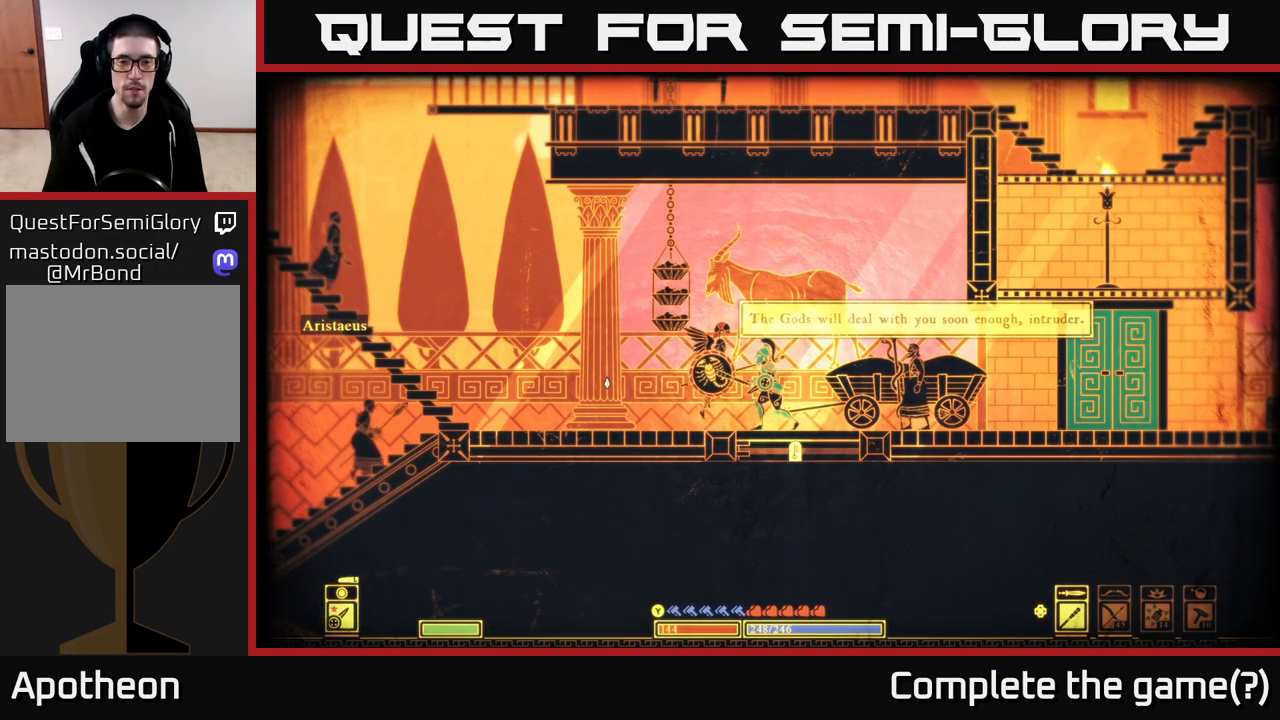
{"buttons": [], "left_stick": "center", "right_stick": "left", "events": []}
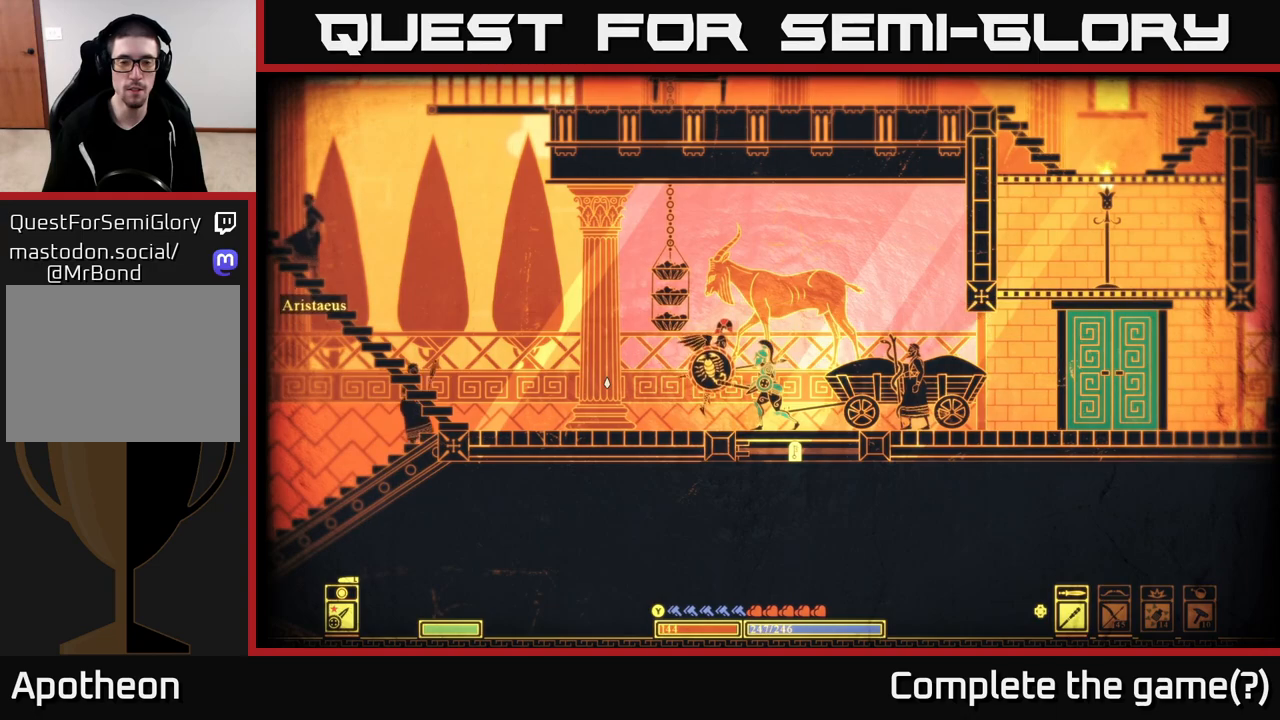
{"buttons": [], "left_stick": "center", "right_stick": "left", "events": []}
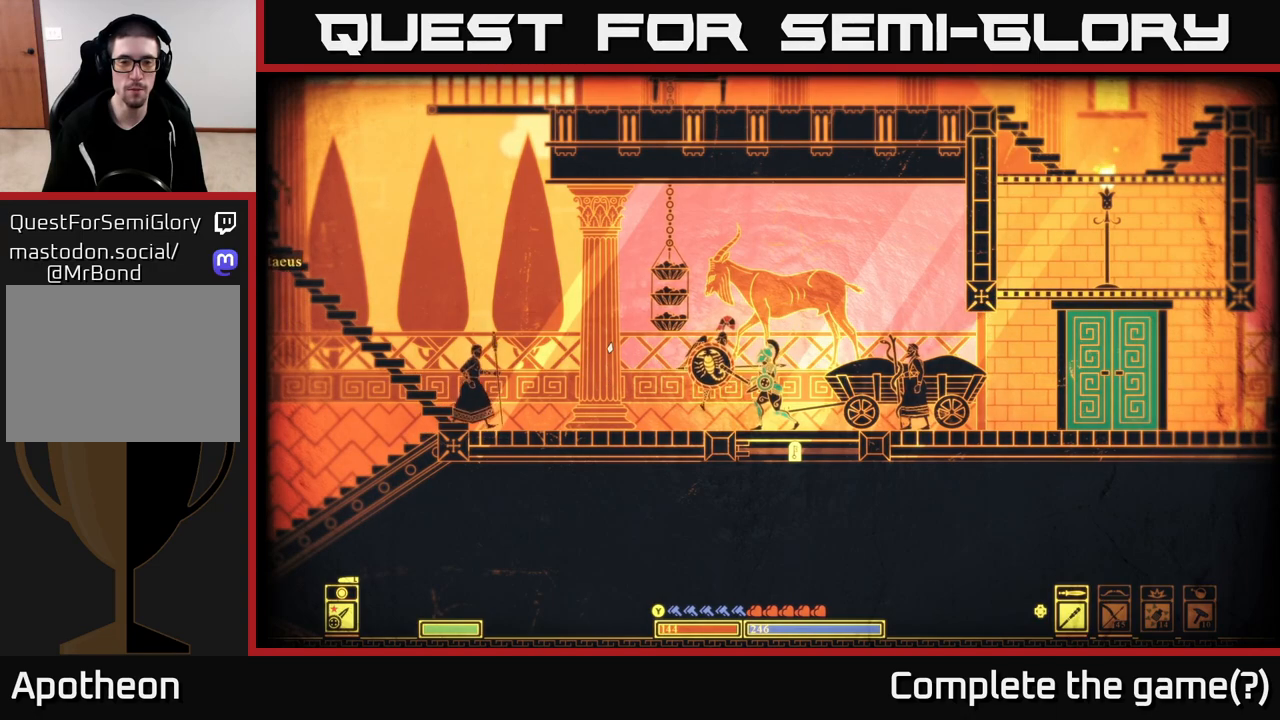
{"buttons": [], "left_stick": "center", "right_stick": "up-left", "events": [[483, "right_stick", "up-left"]]}
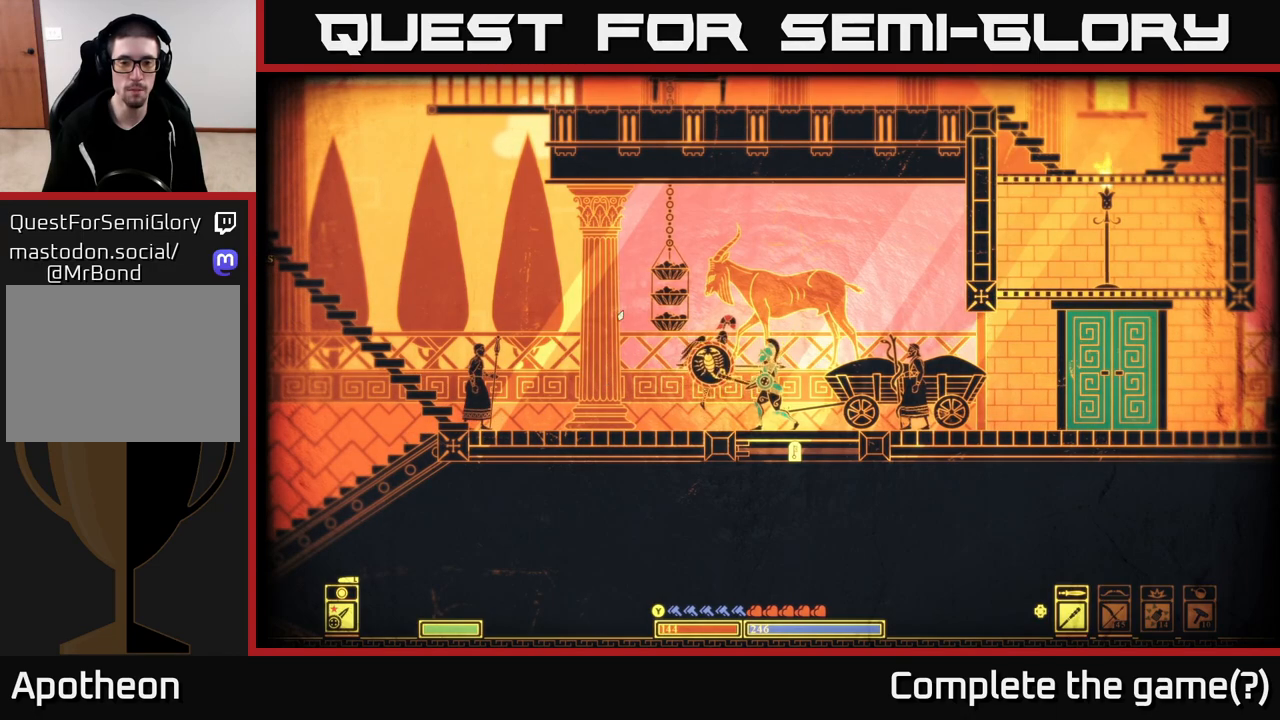
{"buttons": [], "left_stick": "center", "right_stick": "up-left", "events": []}
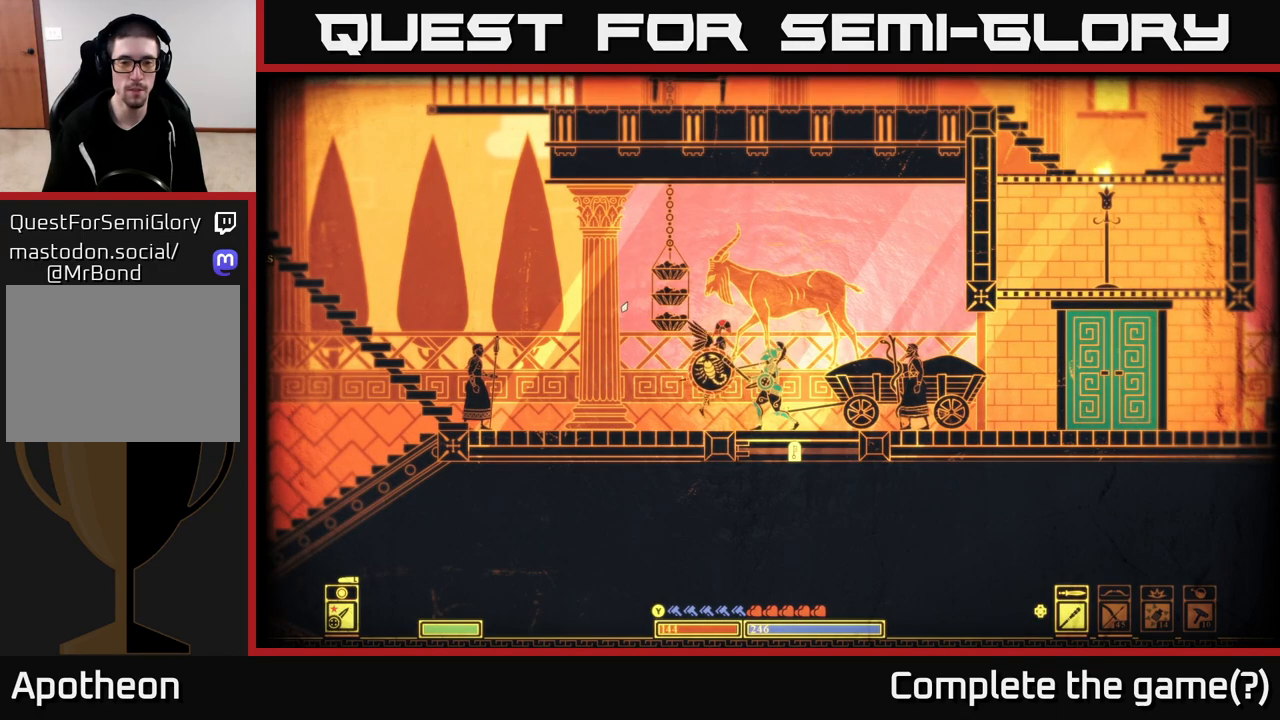
{"buttons": [], "left_stick": "center", "right_stick": "center", "events": [[283, "left_stick", "right"], [433, "left_stick", "center"], [467, "right_stick", "center"]]}
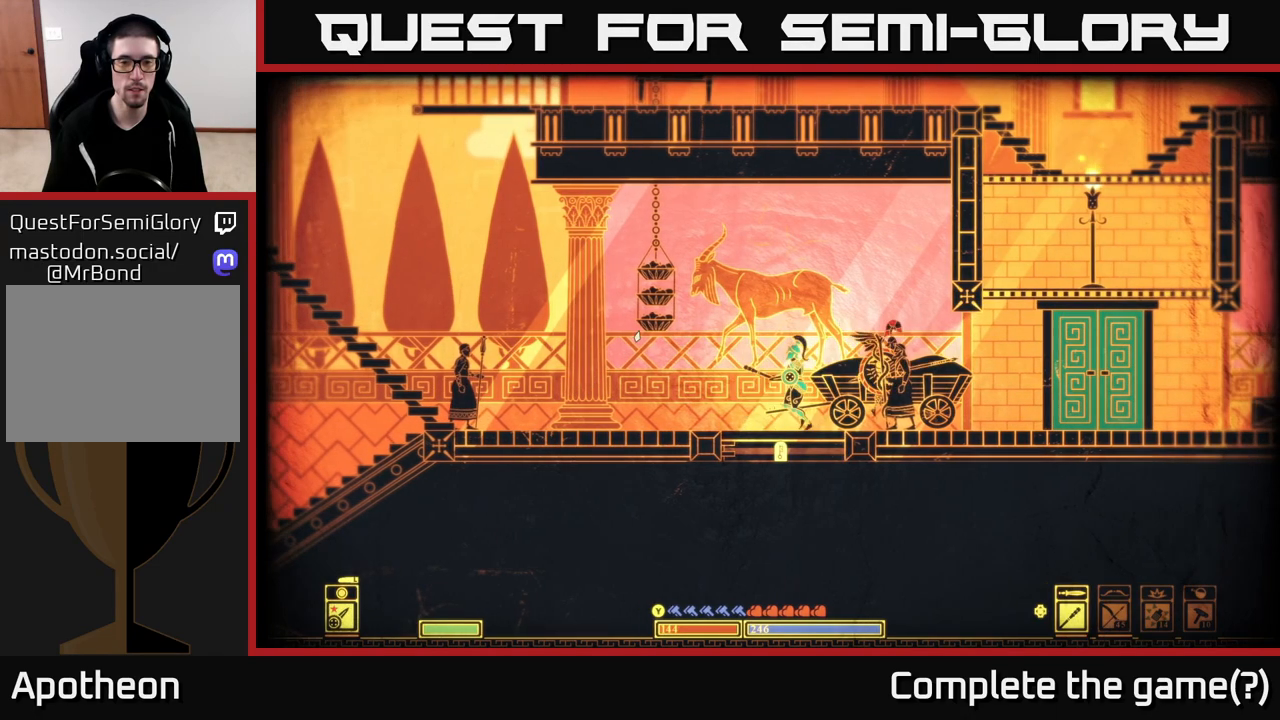
{"buttons": ["X"], "left_stick": "center", "right_stick": "center", "events": [[200, "X", "down"]]}
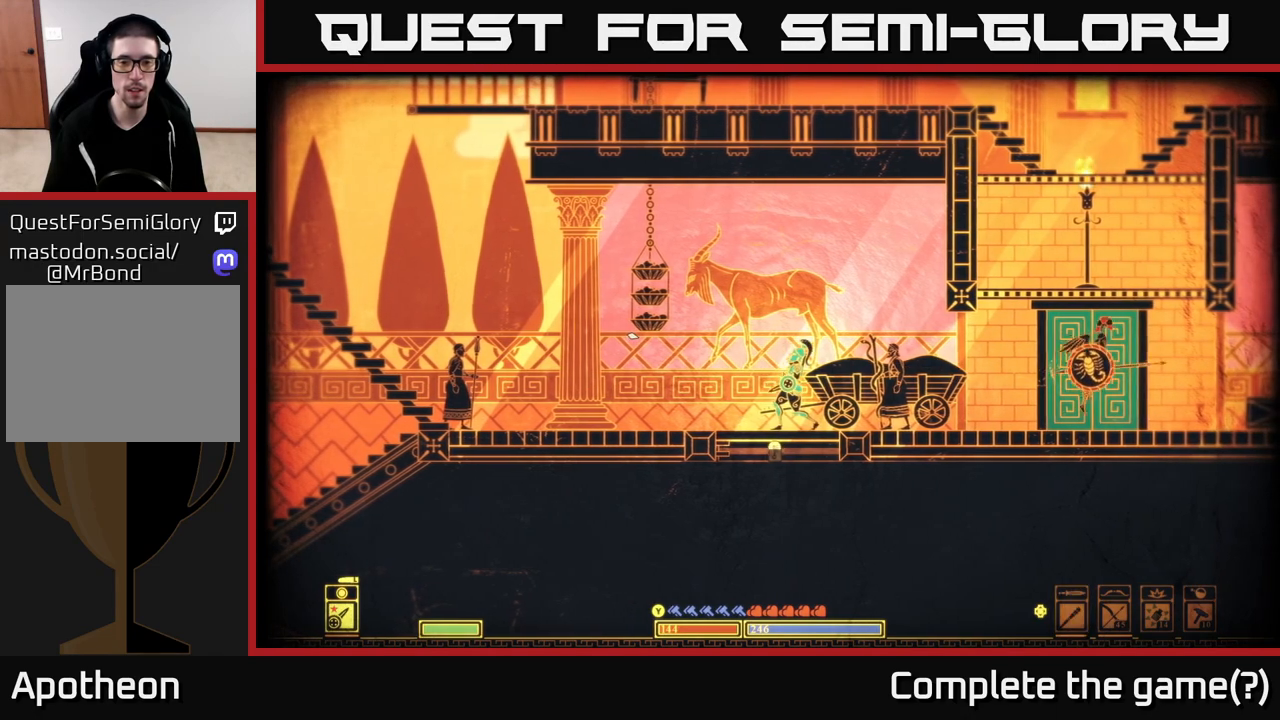
{"buttons": ["X"], "left_stick": "center", "right_stick": "center", "events": []}
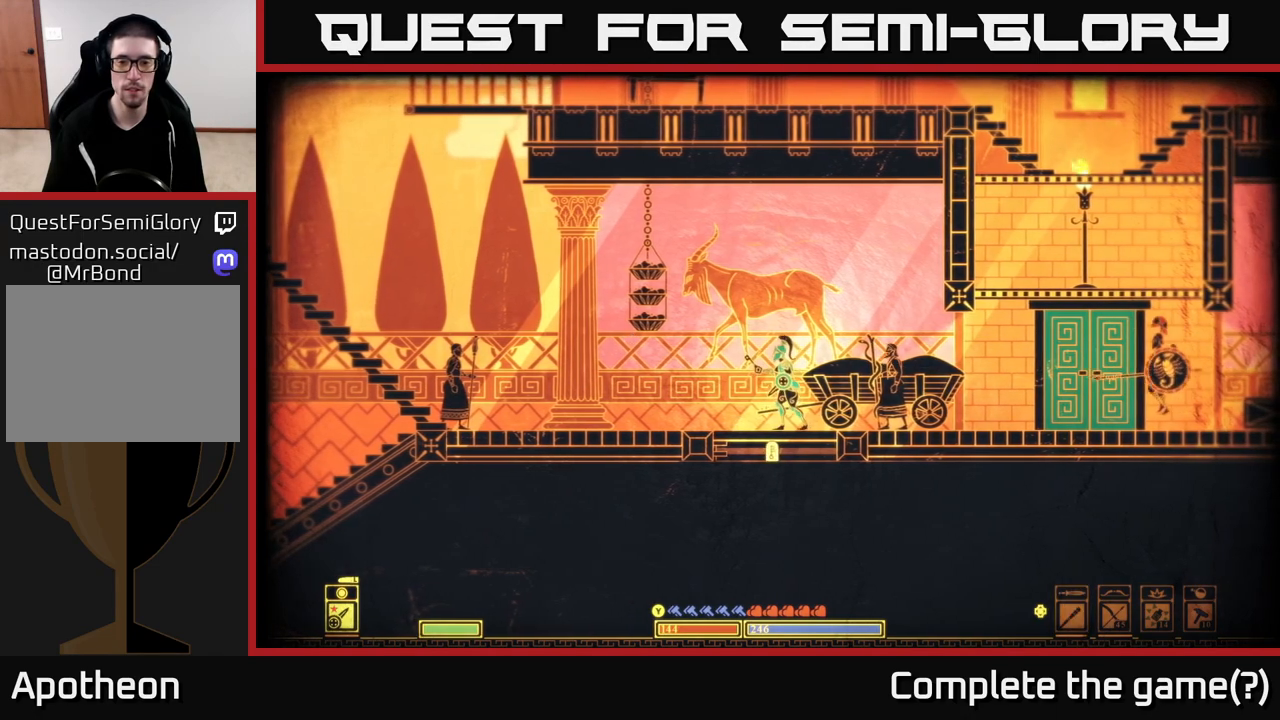
{"buttons": ["X"], "left_stick": "center", "right_stick": "center", "events": []}
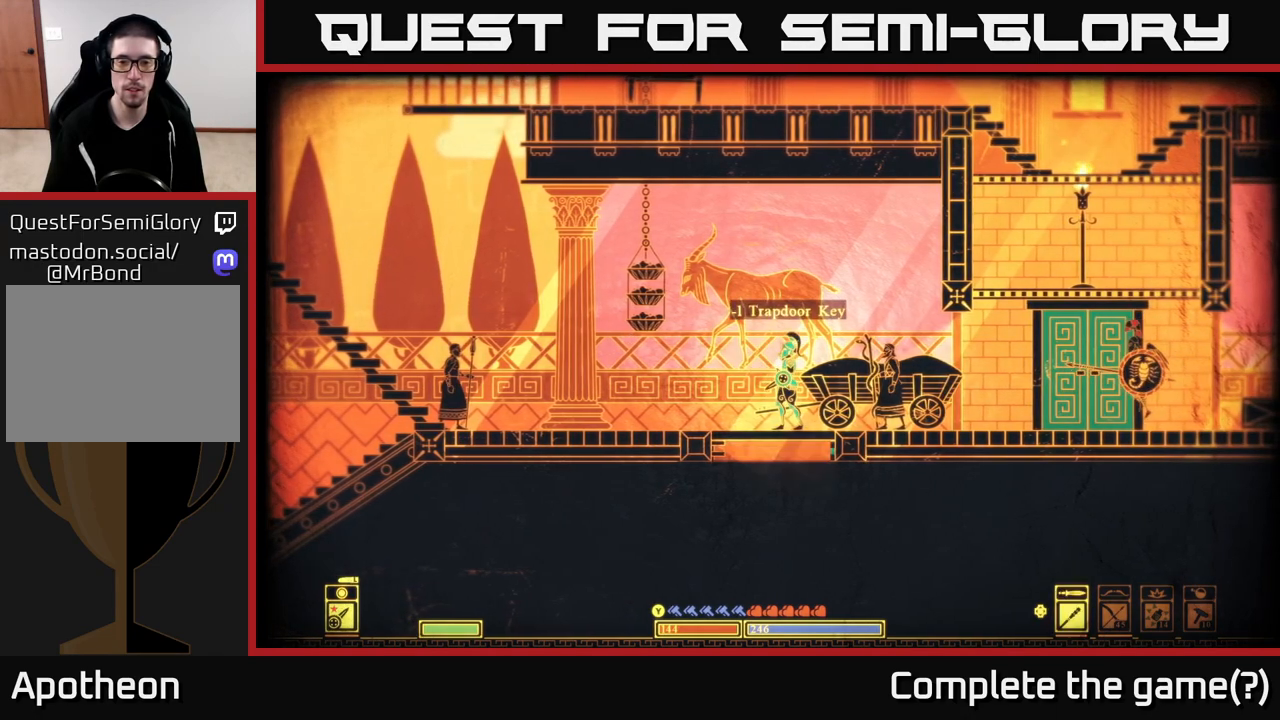
{"buttons": [], "left_stick": "down", "right_stick": "center", "events": [[100, "X", "up"], [333, "left_stick", "down"], [383, "A", "down"], [500, "A", "up"]]}